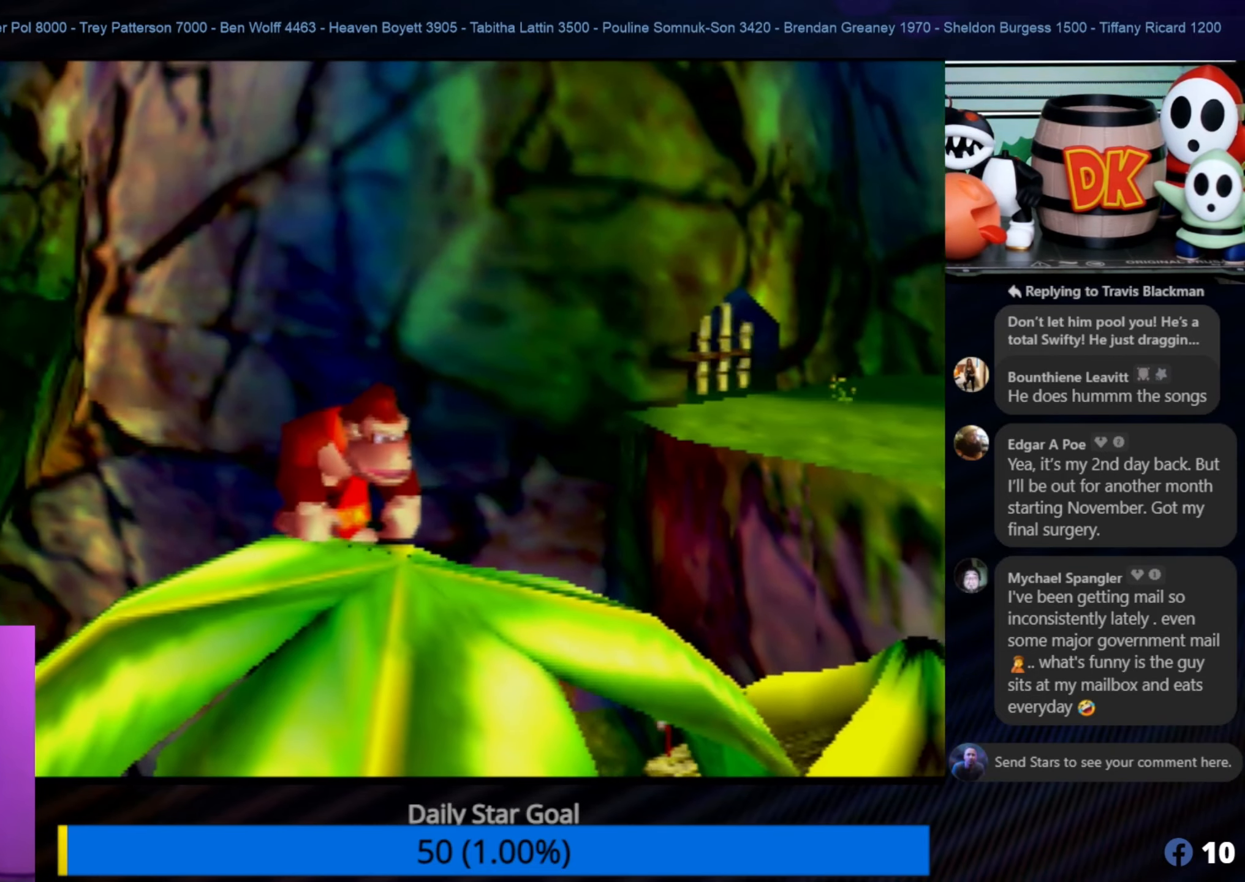
Gameplay with a controller (Nintendo layout); each line is a JSON object with the inputs held at the frame after it. "events" lists button and stick changes between this image and that frame as [ms after this image, input, new state], when the widget could be followed in between. Not read: L1 L3 R3.
{"buttons": [], "left_stick": "center", "events": [[266, "C_LEFT", "down"], [416, "C_LEFT", "up"]]}
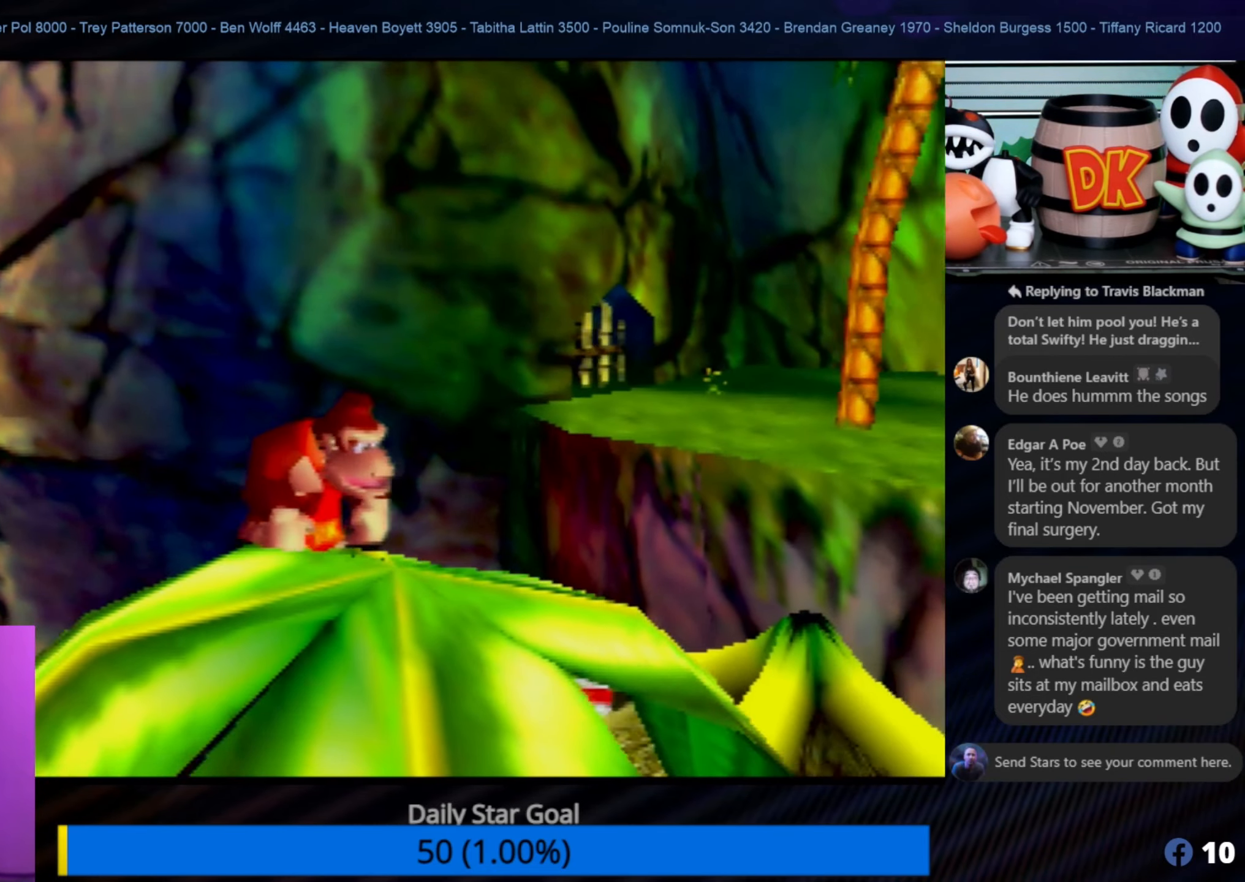
{"buttons": [], "left_stick": "center", "events": []}
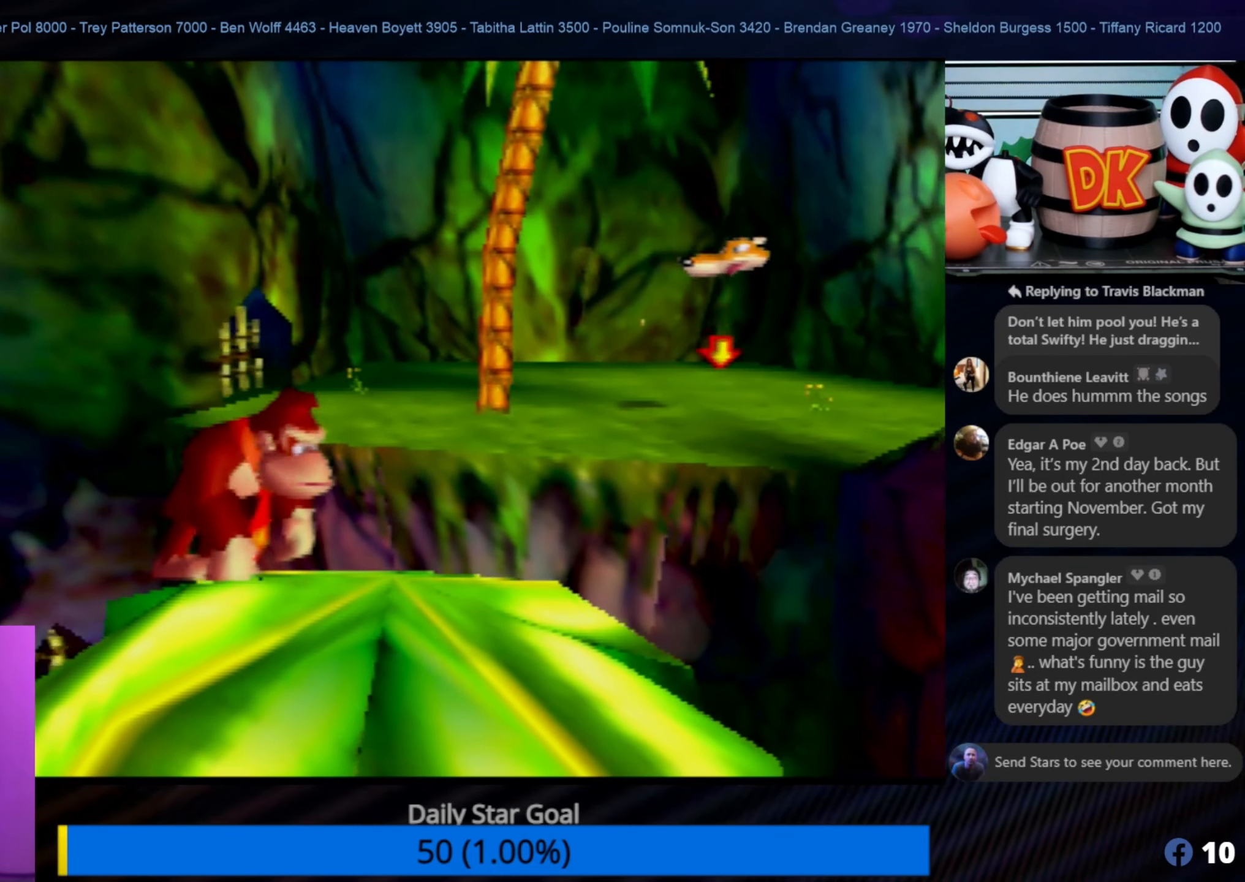
{"buttons": [], "left_stick": "up-right", "events": [[233, "left_stick", "up-right"]]}
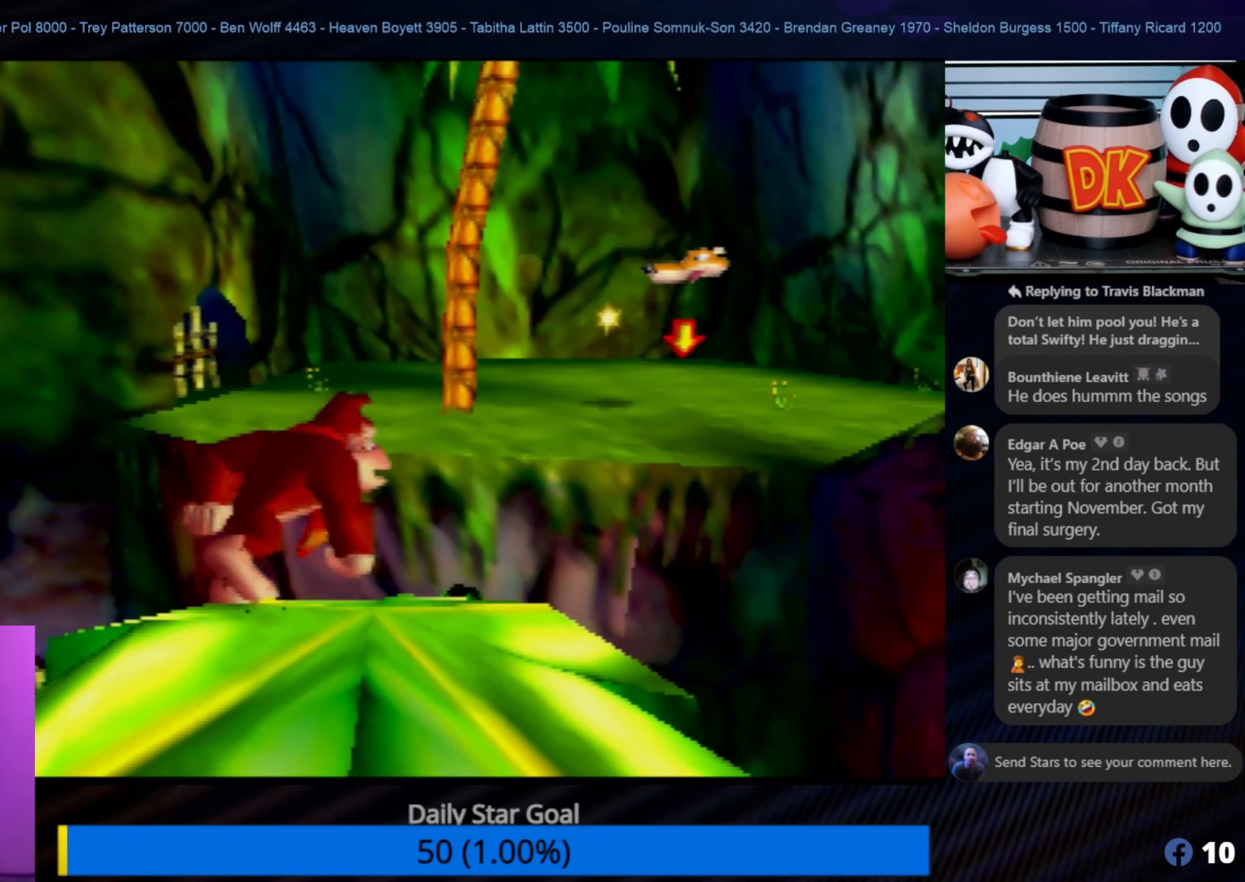
{"buttons": ["A"], "left_stick": "up", "events": [[133, "left_stick", "up"], [283, "A", "down"]]}
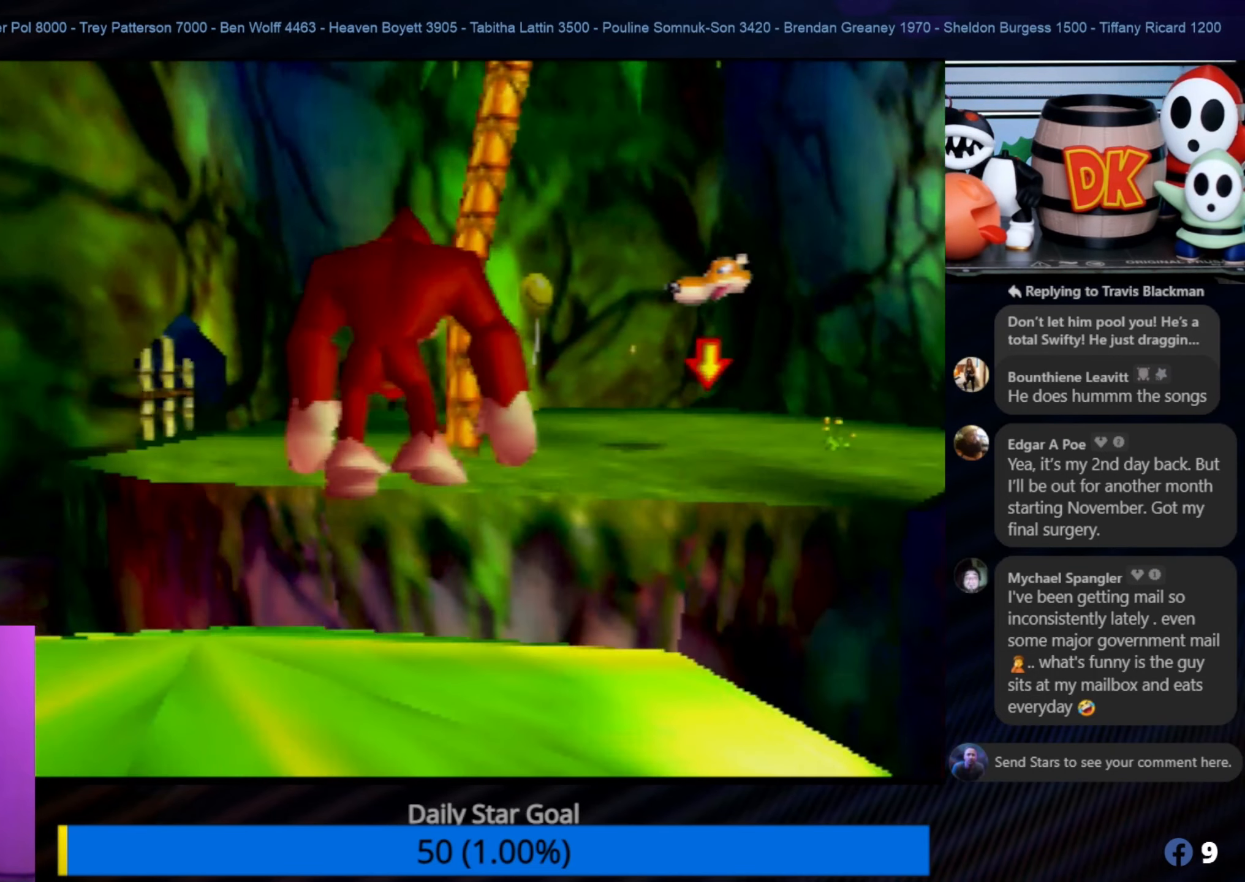
{"buttons": ["A"], "left_stick": "up", "events": []}
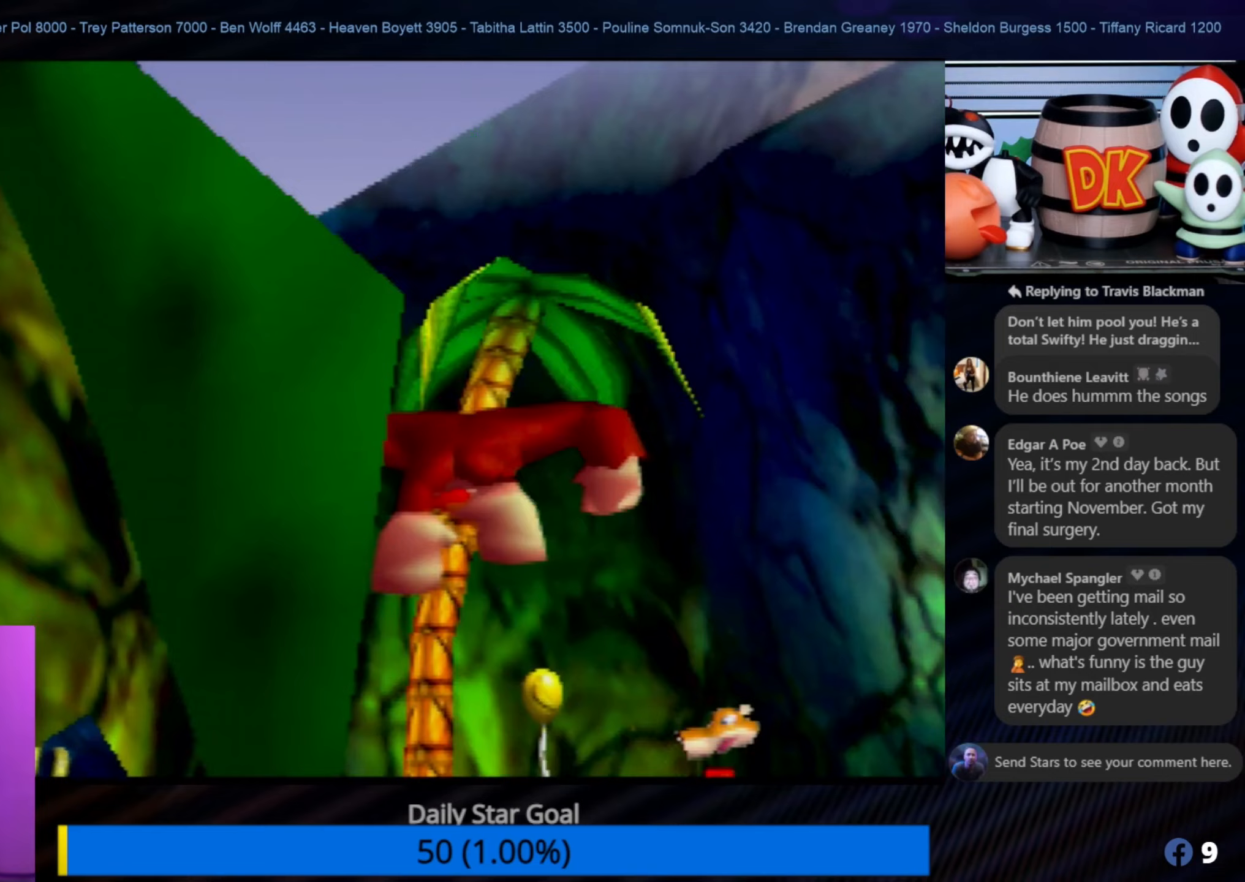
{"buttons": [], "left_stick": "up", "events": [[50, "A", "up"]]}
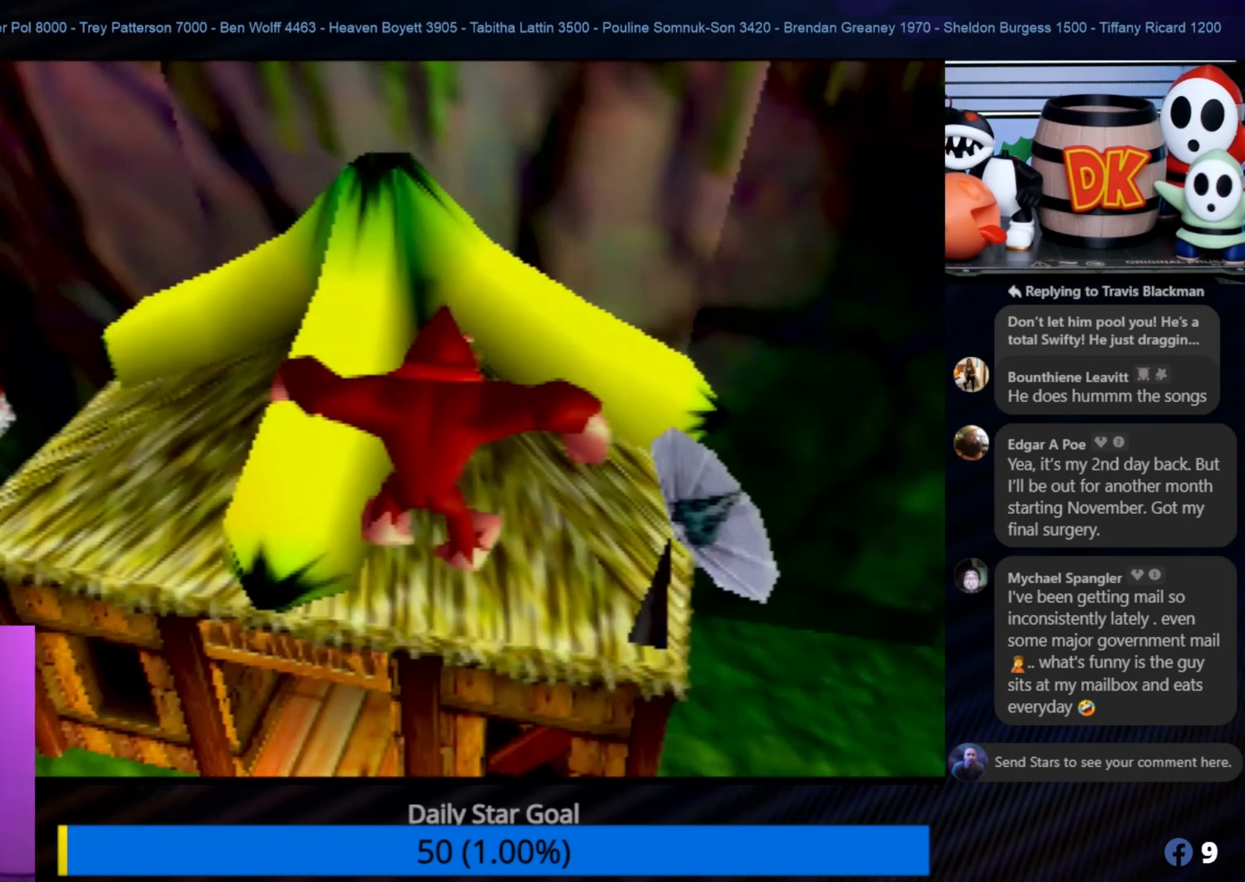
{"buttons": [], "left_stick": "up", "events": []}
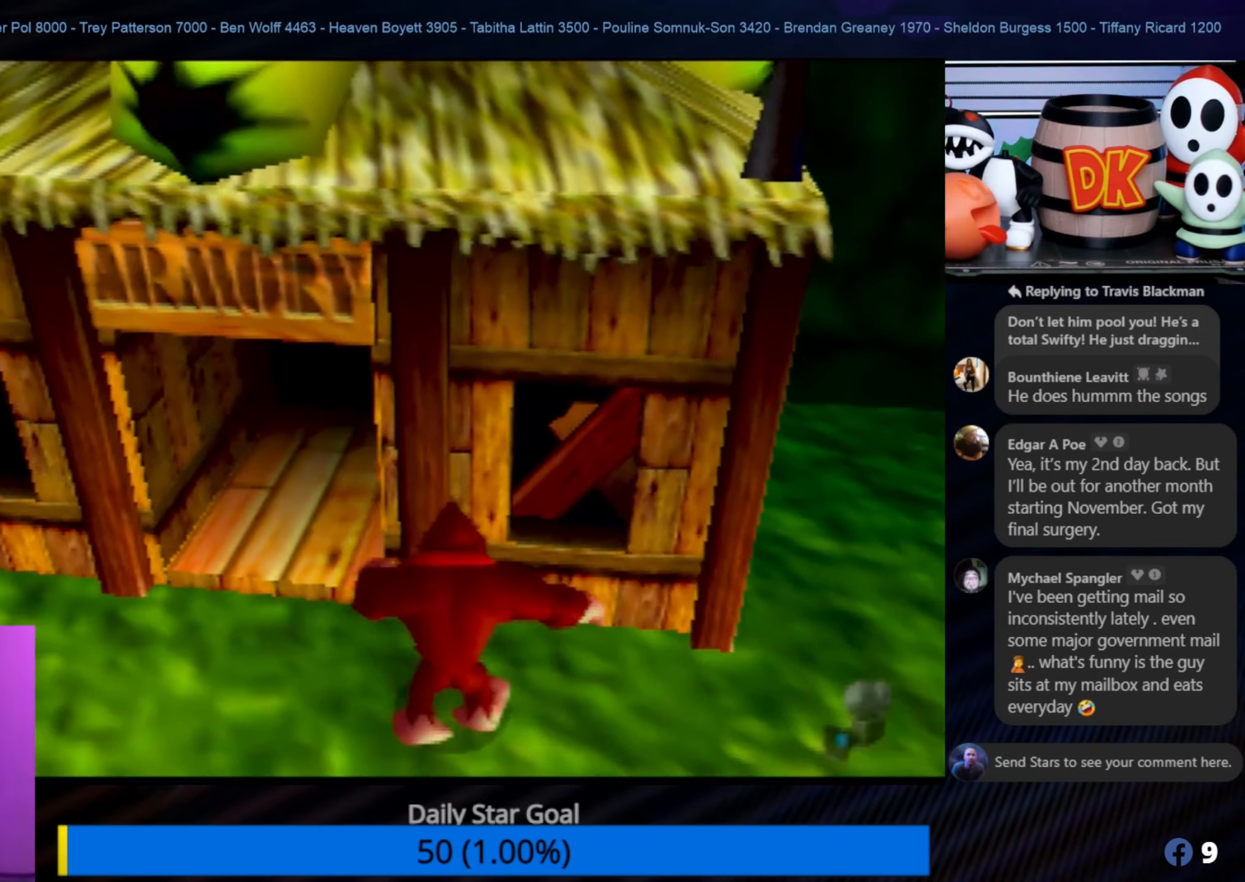
{"buttons": [], "left_stick": "down-right", "events": [[167, "left_stick", "right"], [233, "left_stick", "down-right"]]}
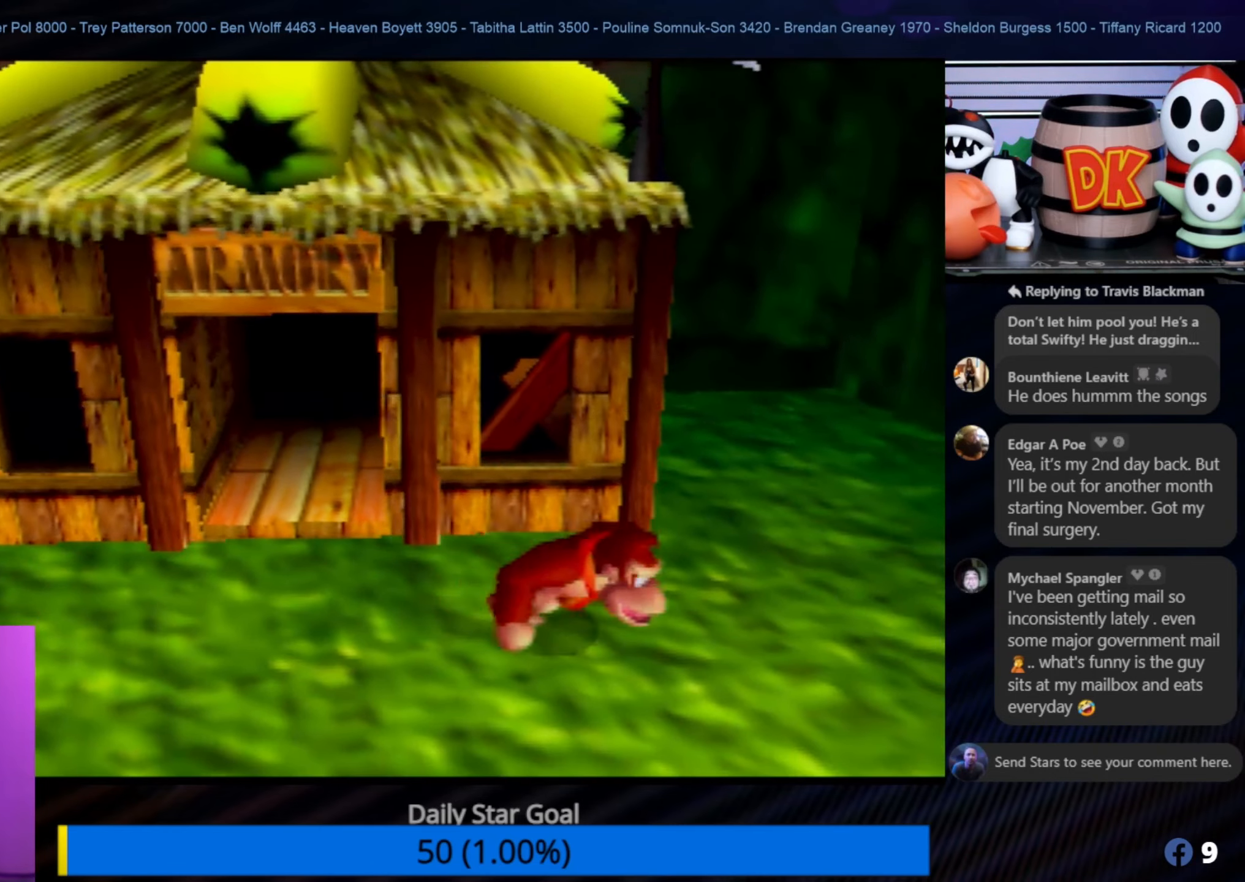
{"buttons": ["C_LEFT"], "left_stick": "up-right", "events": [[233, "C_LEFT", "down"], [367, "C_LEFT", "up"], [367, "left_stick", "up-right"], [500, "C_LEFT", "down"]]}
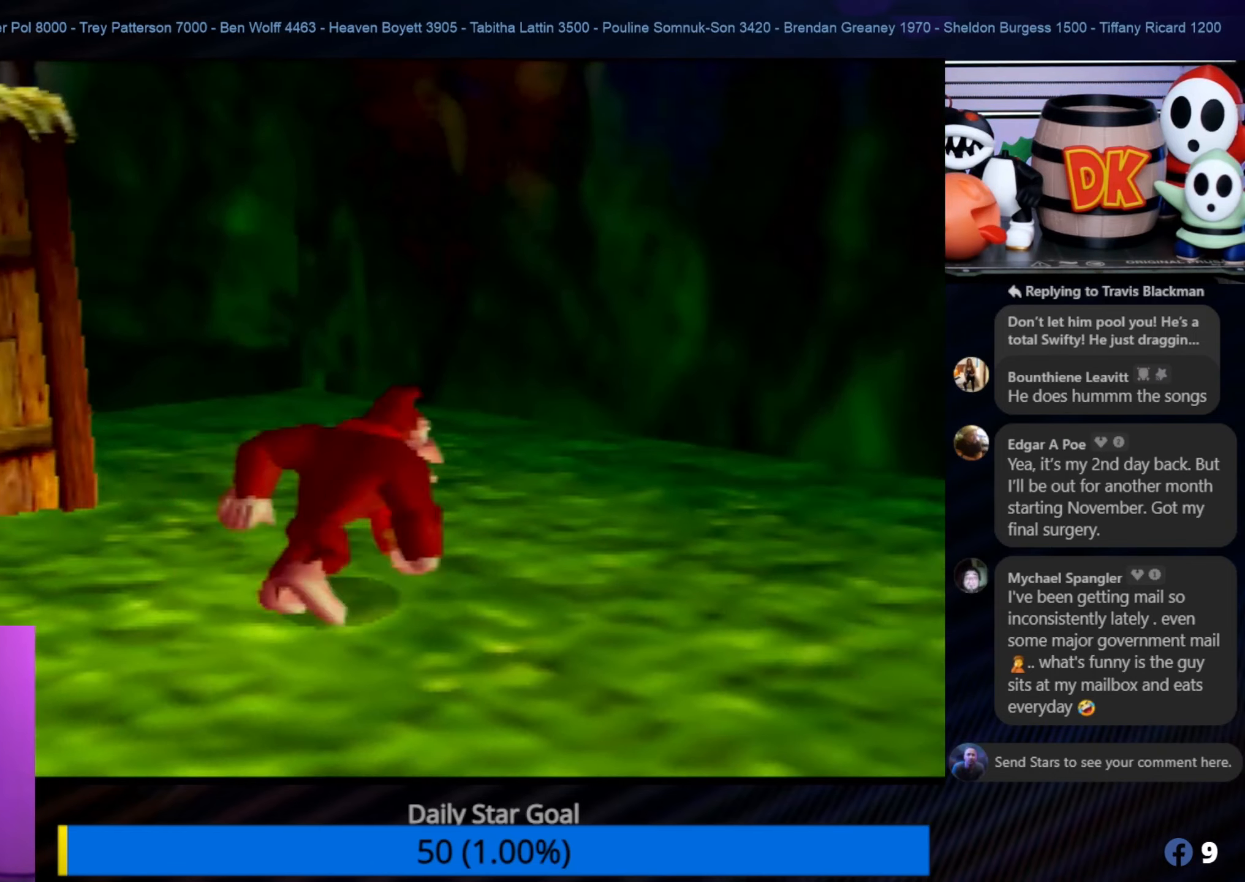
{"buttons": ["C_LEFT"], "left_stick": "right", "events": [[167, "C_LEFT", "up"], [467, "C_LEFT", "down"], [467, "left_stick", "right"]]}
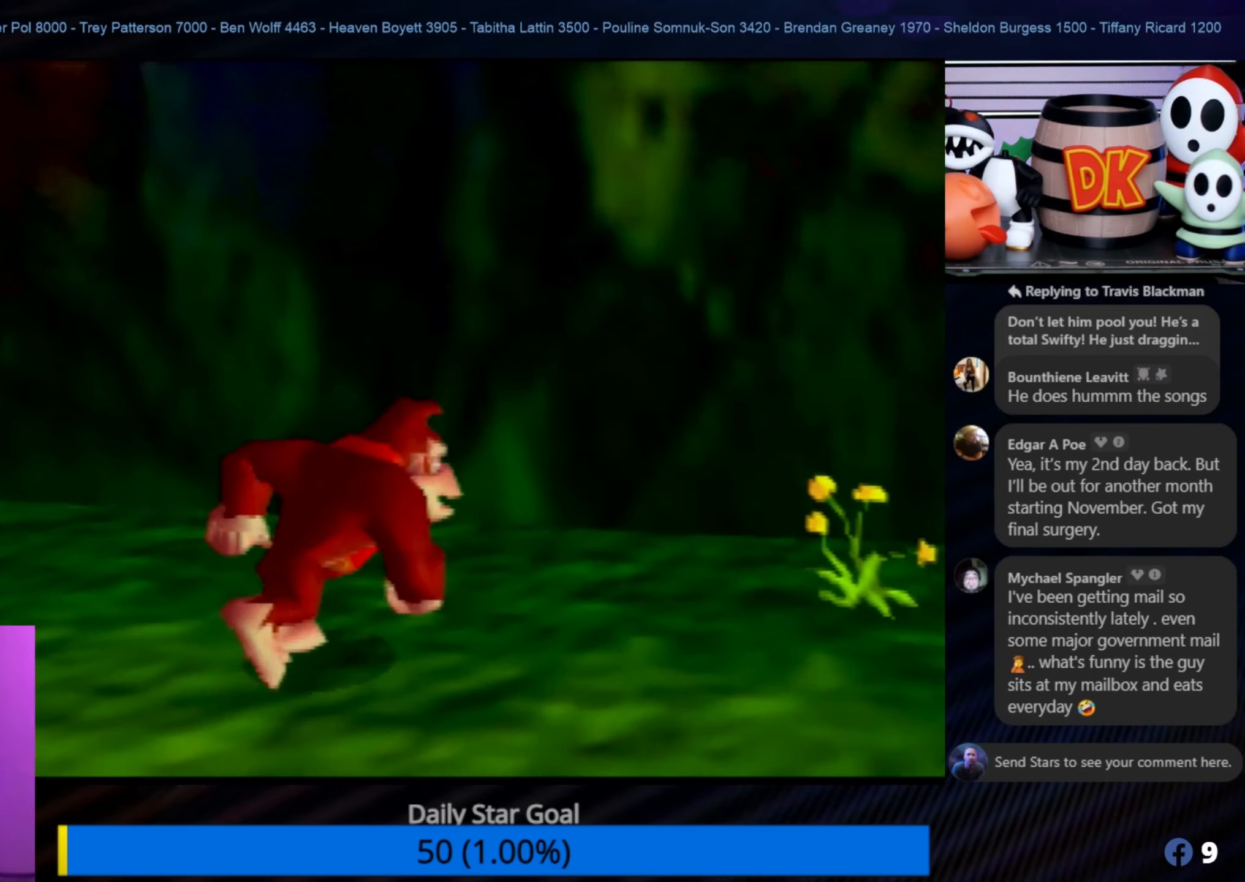
{"buttons": [], "left_stick": "down-right", "events": [[33, "left_stick", "down-right"], [133, "C_LEFT", "up"]]}
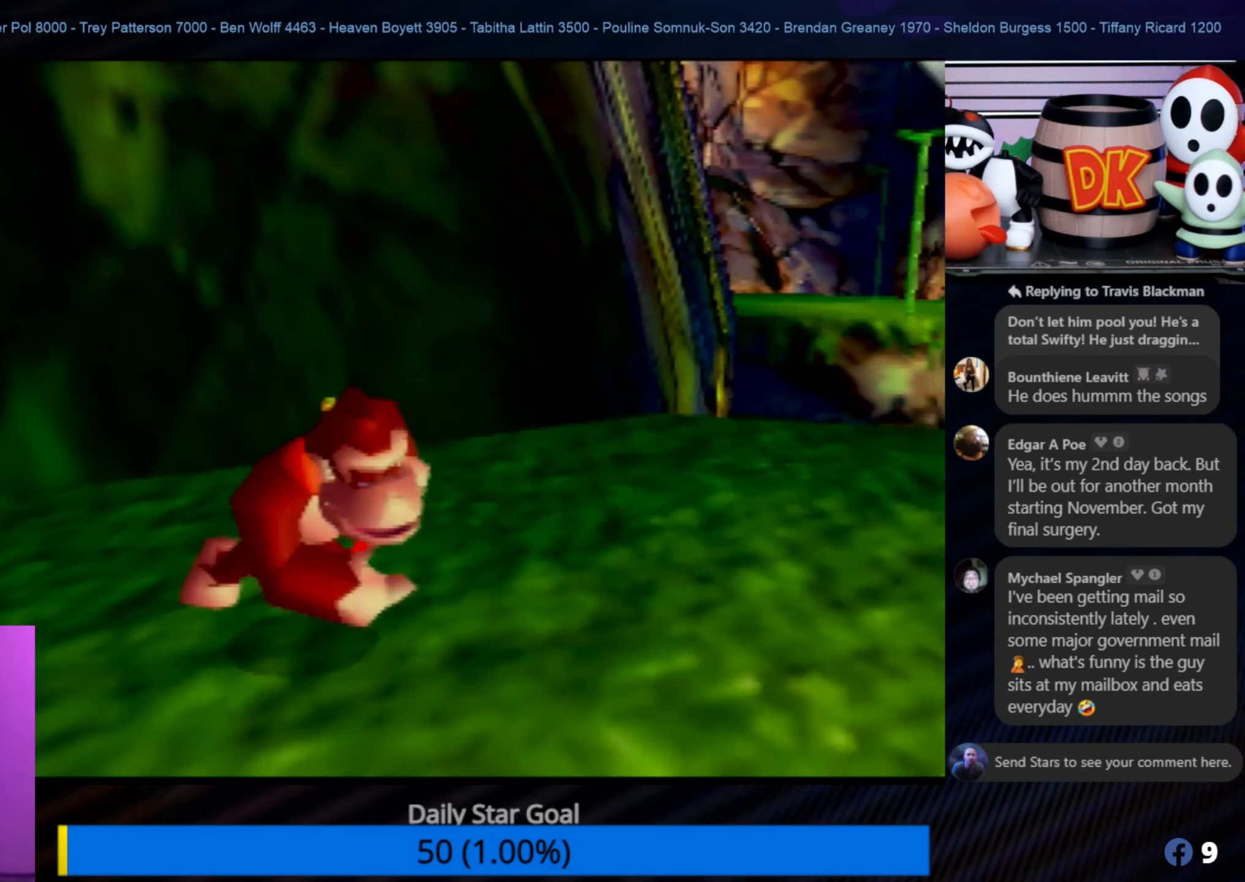
{"buttons": [], "left_stick": "right", "events": [[200, "left_stick", "right"]]}
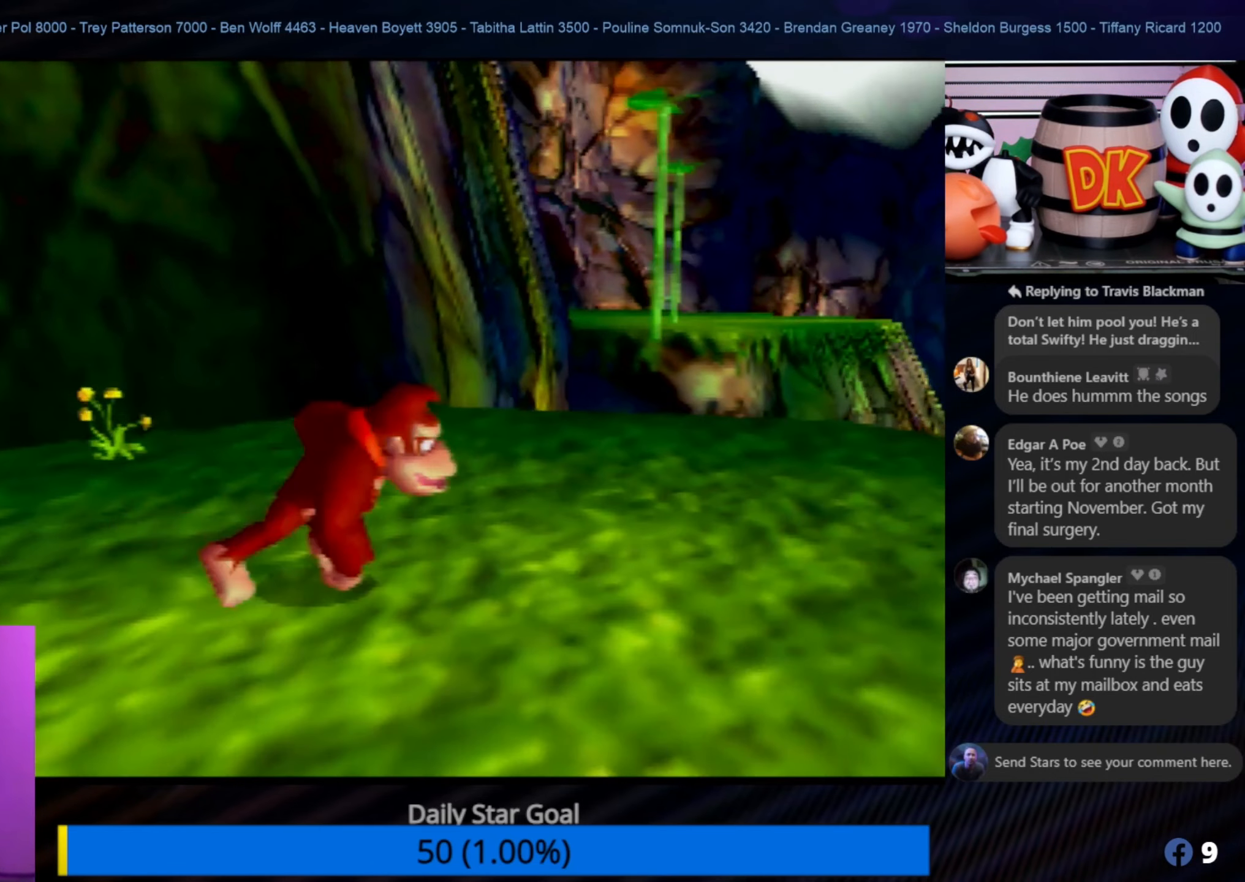
{"buttons": [], "left_stick": "up-right", "events": [[100, "left_stick", "up-right"]]}
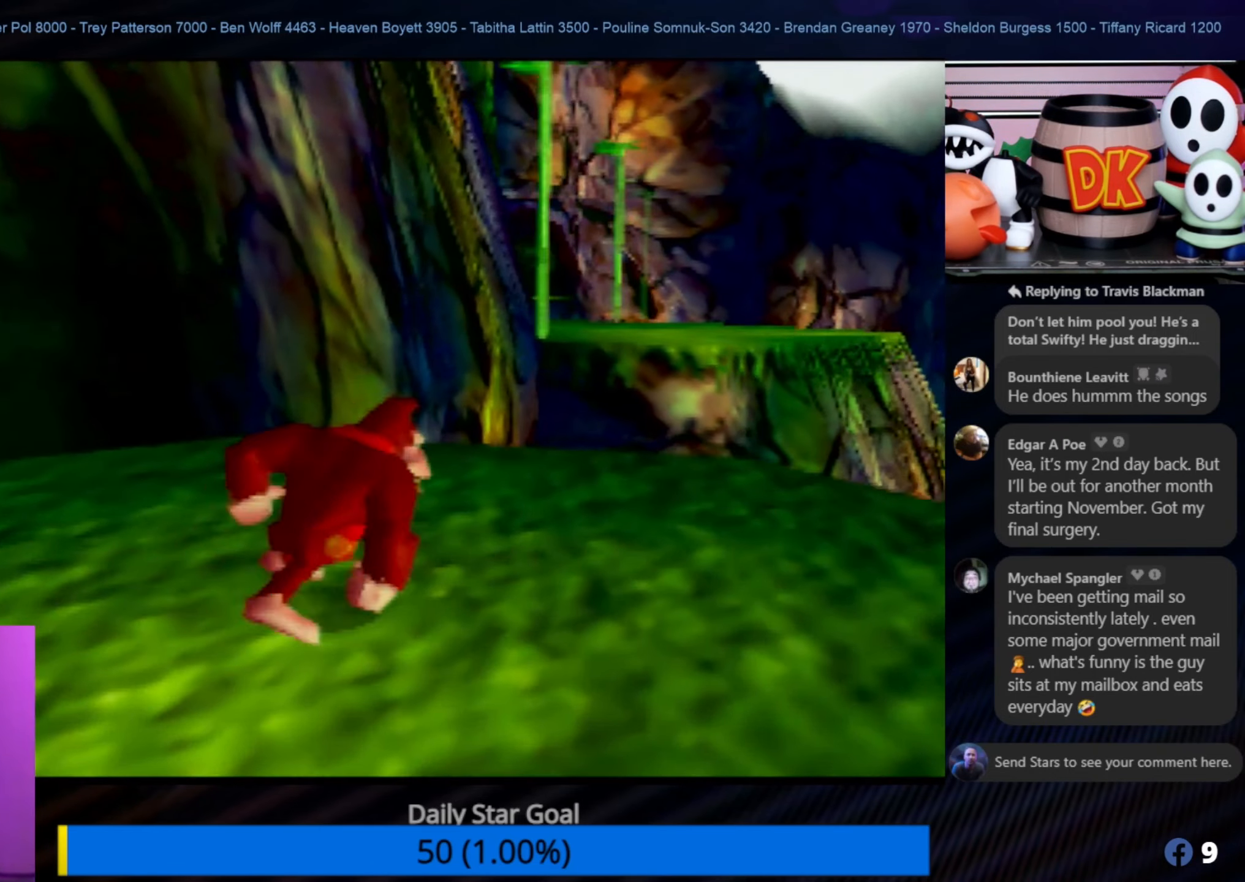
{"buttons": [], "left_stick": "up", "events": [[17, "left_stick", "up"]]}
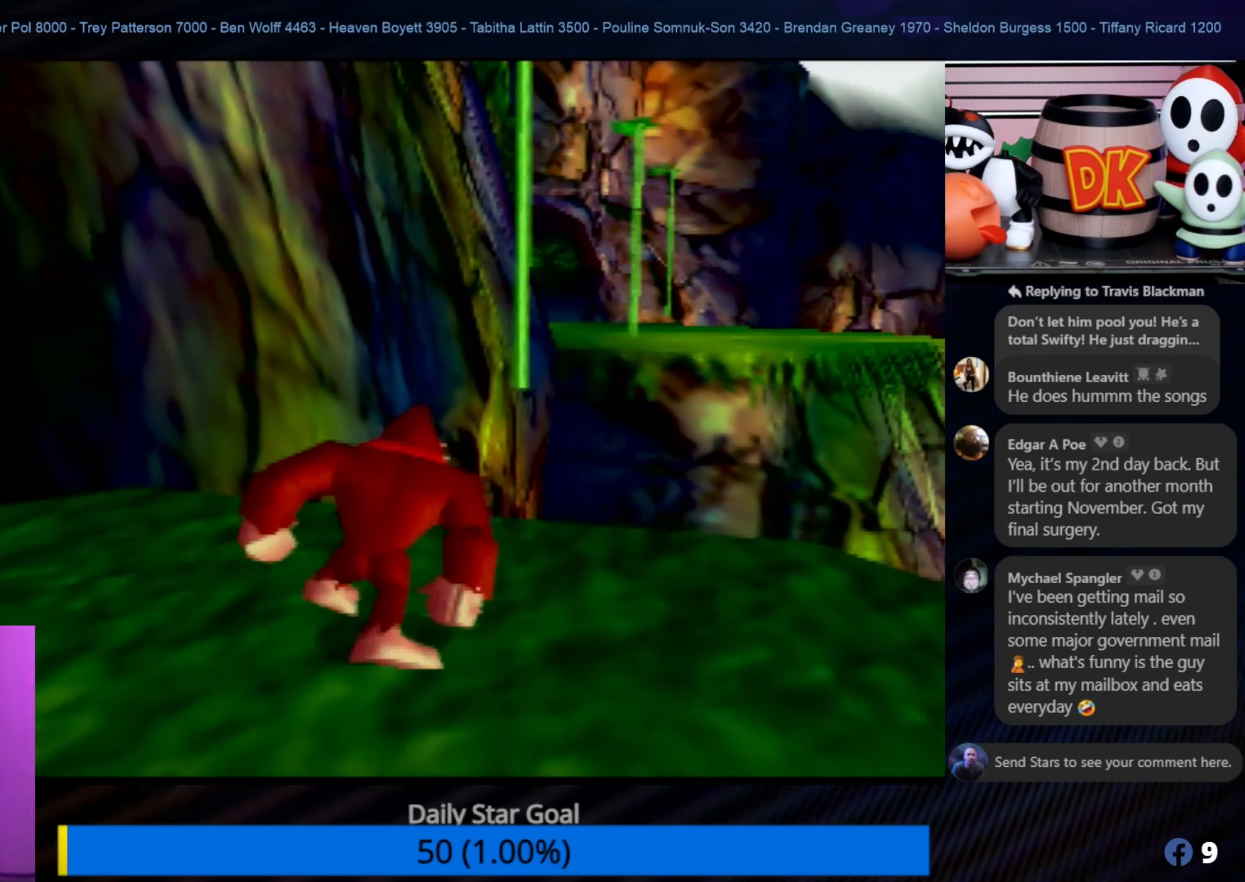
{"buttons": ["A"], "left_stick": "up", "events": [[367, "A", "down"]]}
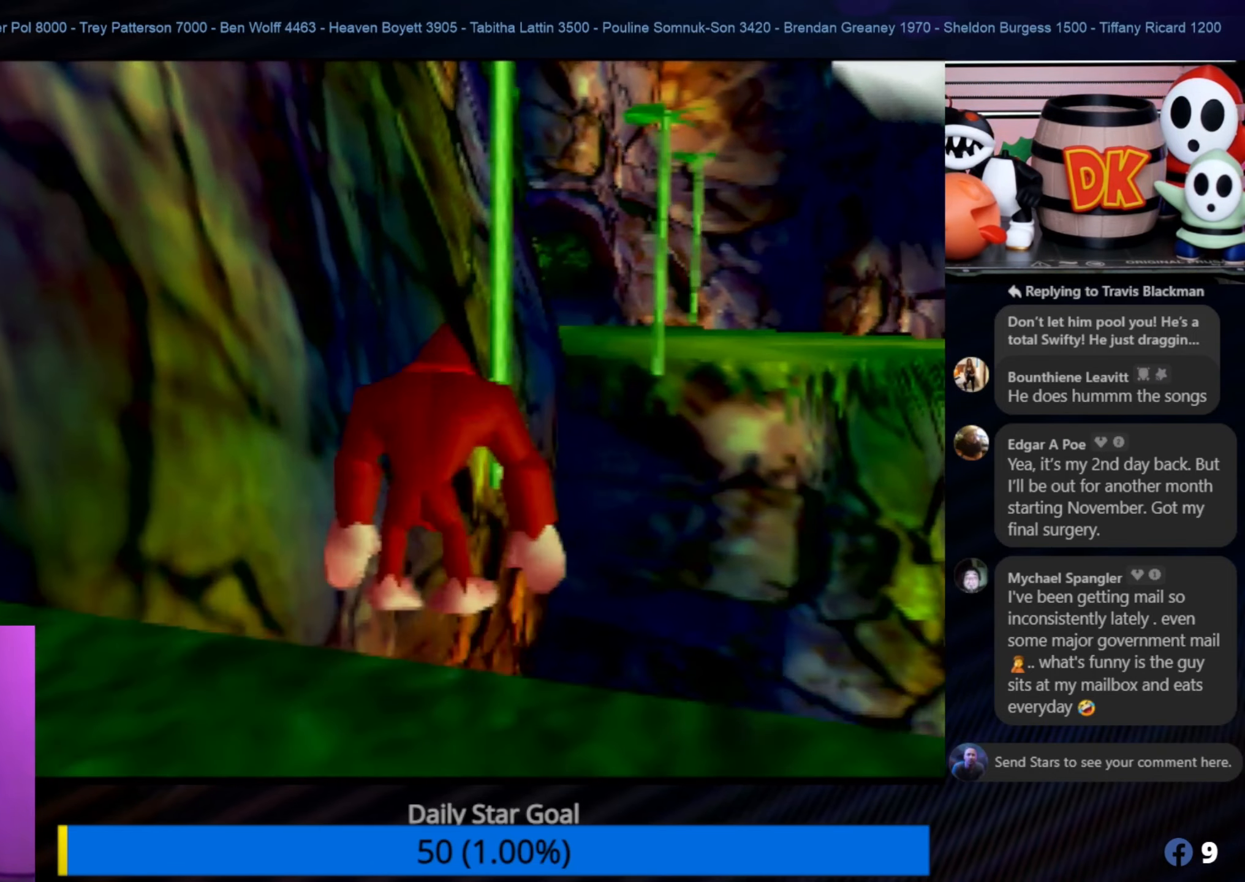
{"buttons": [], "left_stick": "up", "events": [[17, "A", "up"]]}
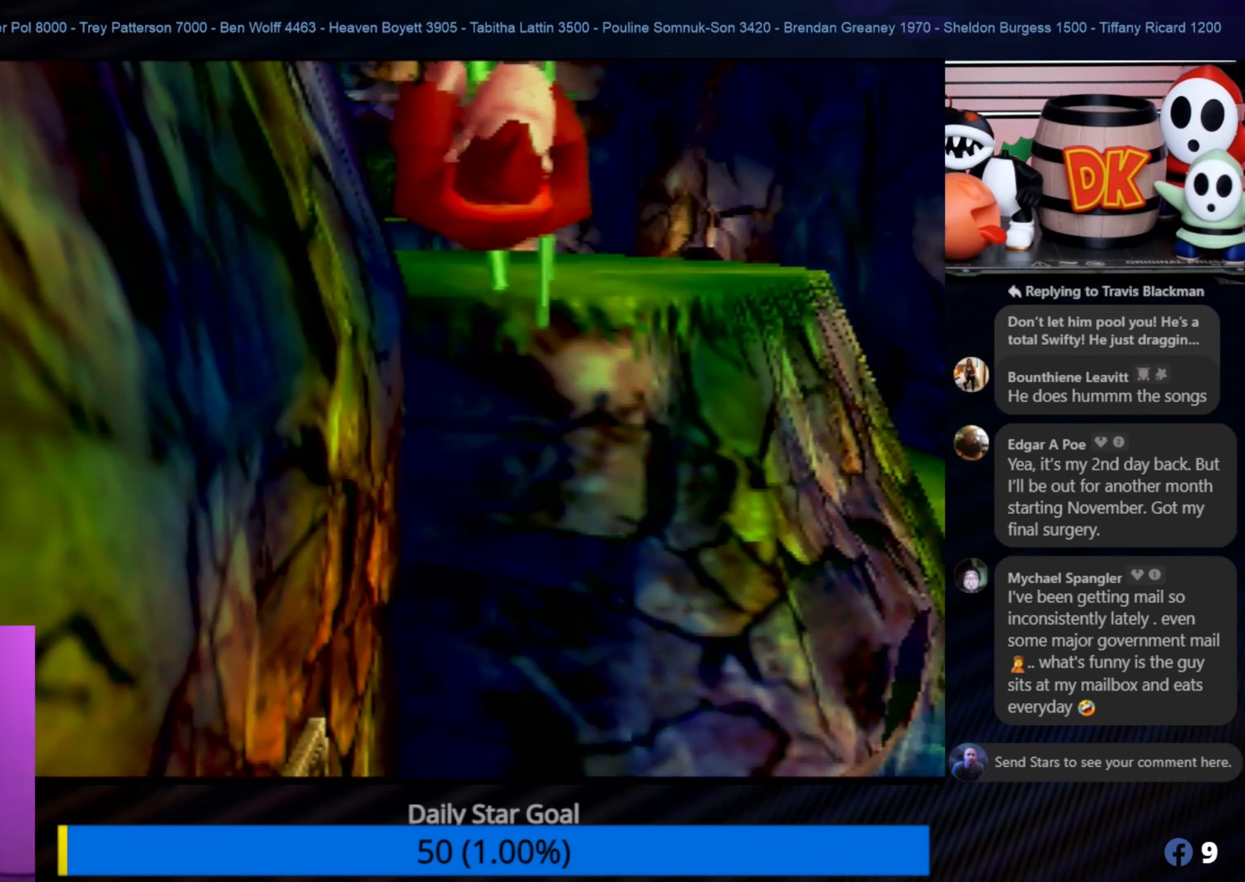
{"buttons": [], "left_stick": "up", "events": [[17, "A", "down"], [200, "A", "up"]]}
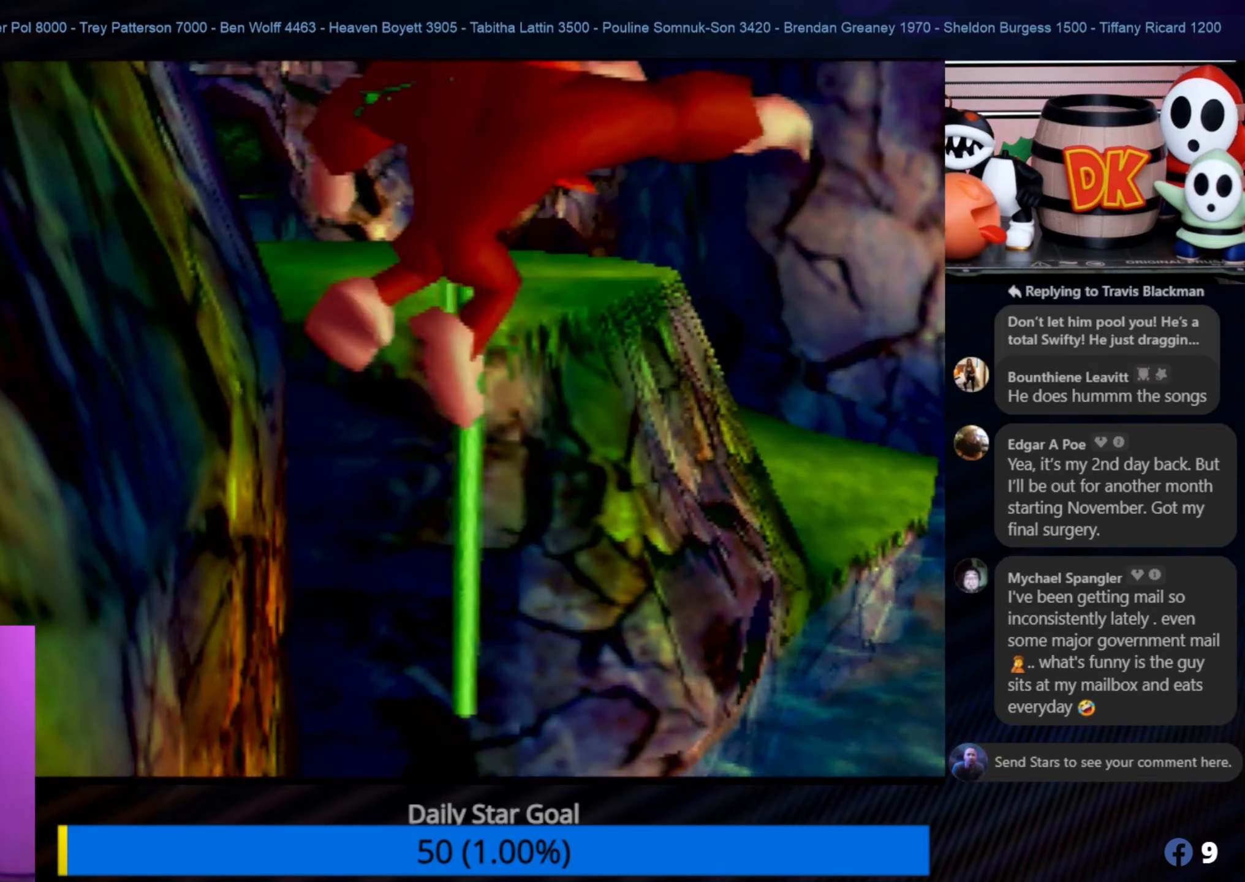
{"buttons": [], "left_stick": "down", "events": [[17, "left_stick", "up-left"], [267, "left_stick", "center"], [450, "left_stick", "down"]]}
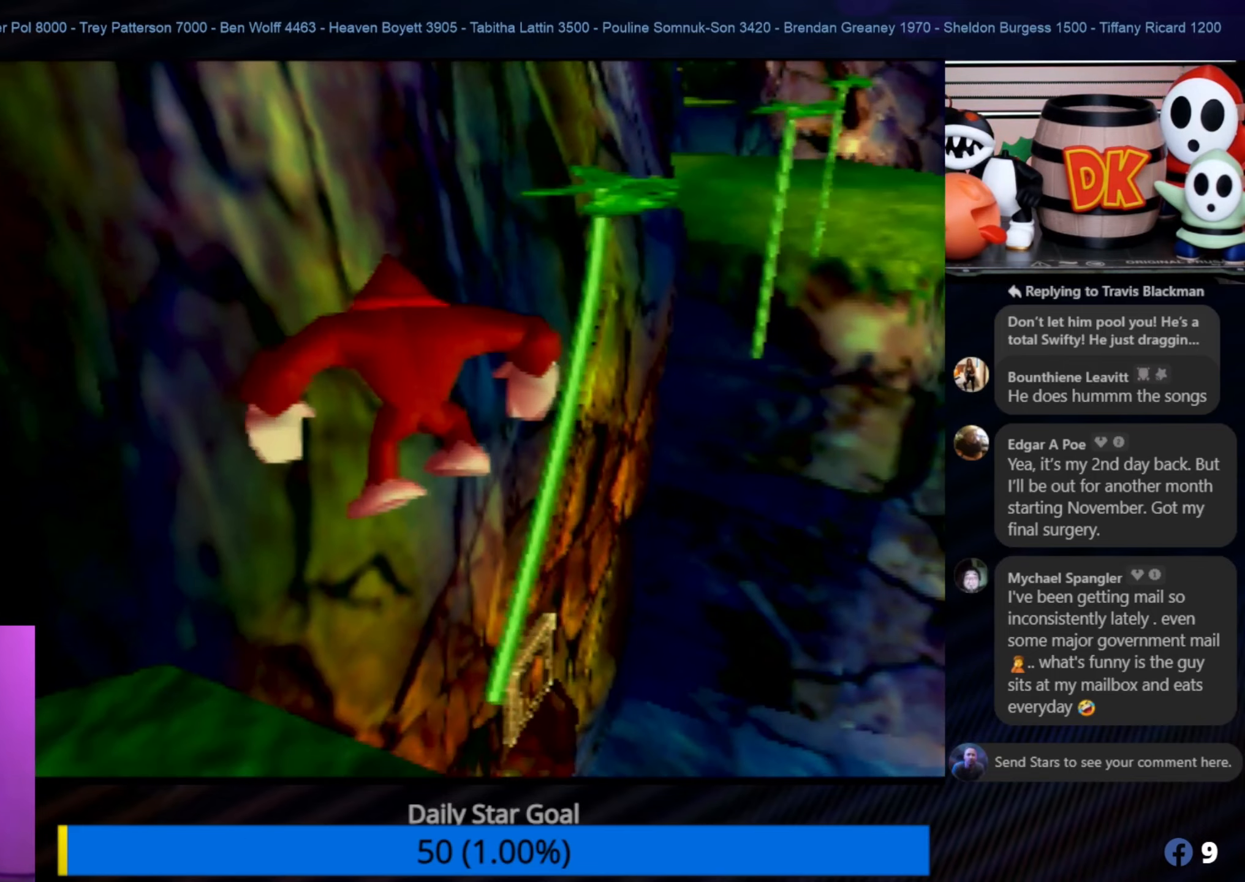
{"buttons": [], "left_stick": "down", "events": []}
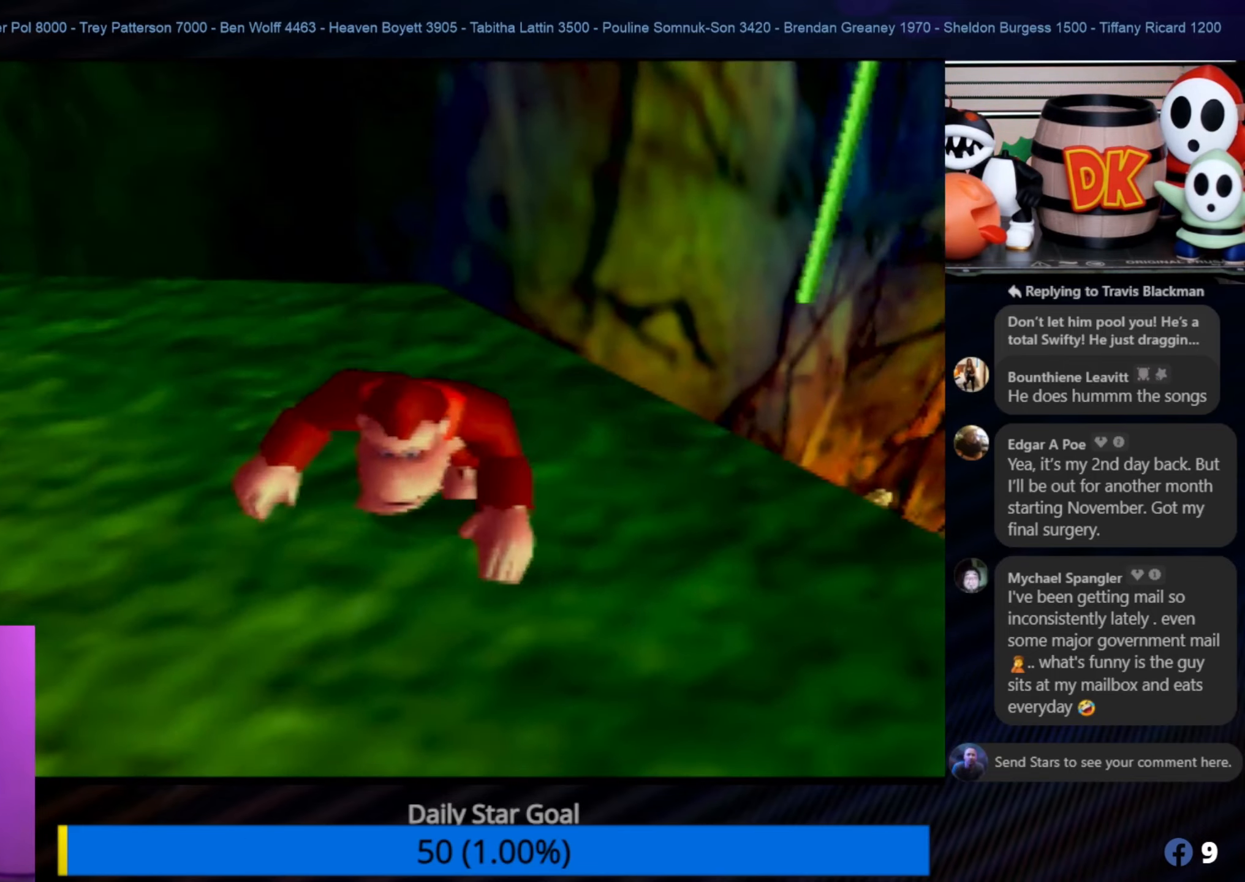
{"buttons": [], "left_stick": "left", "events": [[300, "left_stick", "left"]]}
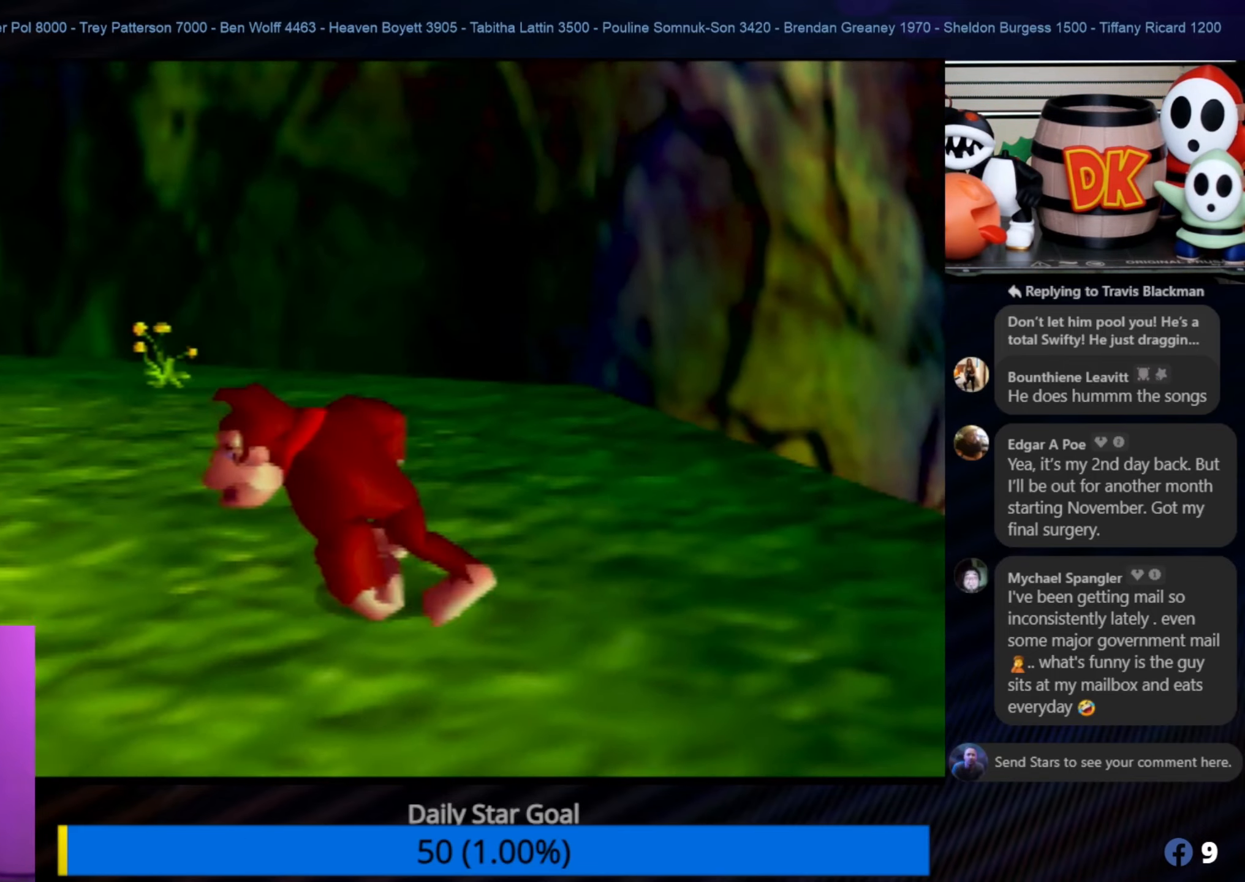
{"buttons": [], "left_stick": "center", "events": [[134, "C_LEFT", "down"], [167, "left_stick", "center"], [267, "C_LEFT", "up"], [334, "C_LEFT", "down"], [450, "C_LEFT", "up"]]}
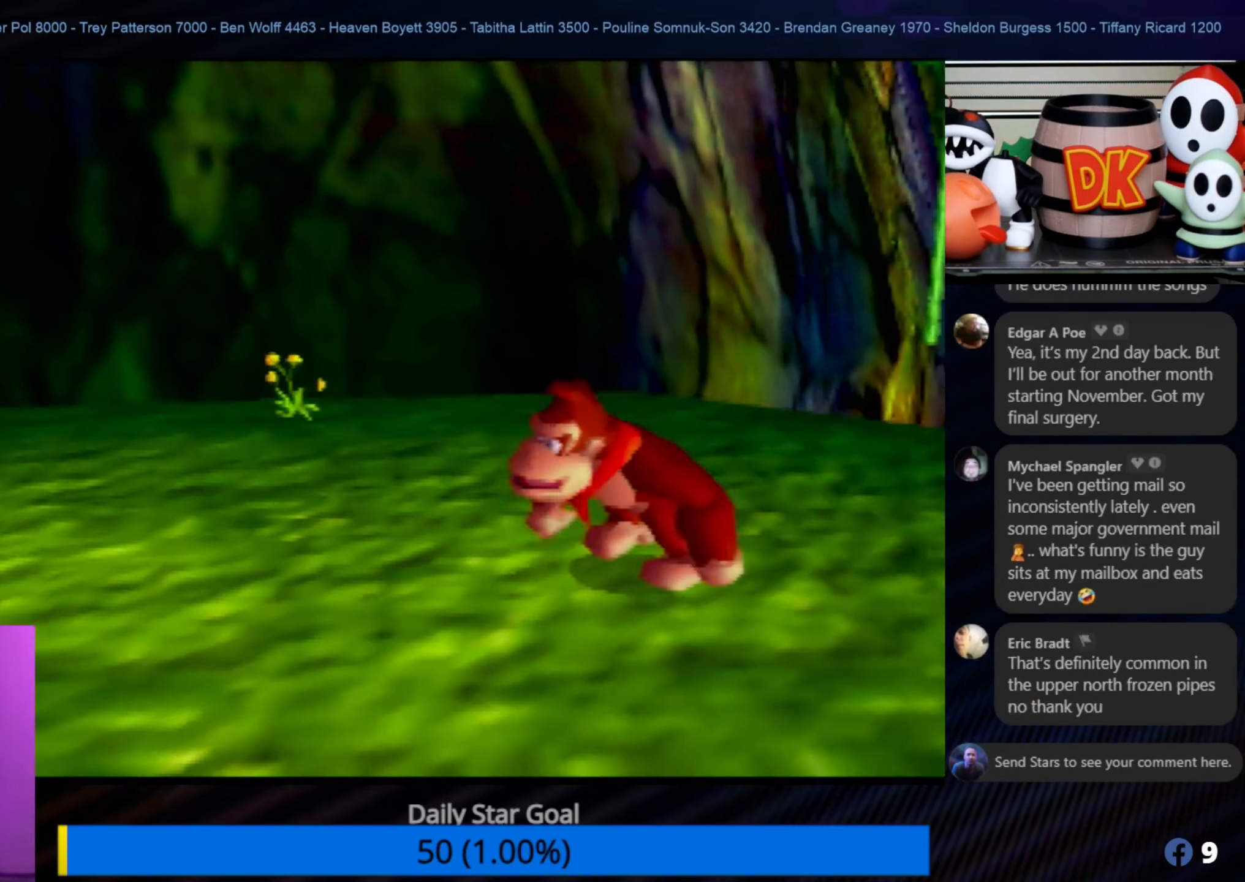
{"buttons": [], "left_stick": "center", "events": [[50, "C_LEFT", "down"], [150, "C_LEFT", "up"], [234, "C_LEFT", "down"], [284, "C_LEFT", "up"]]}
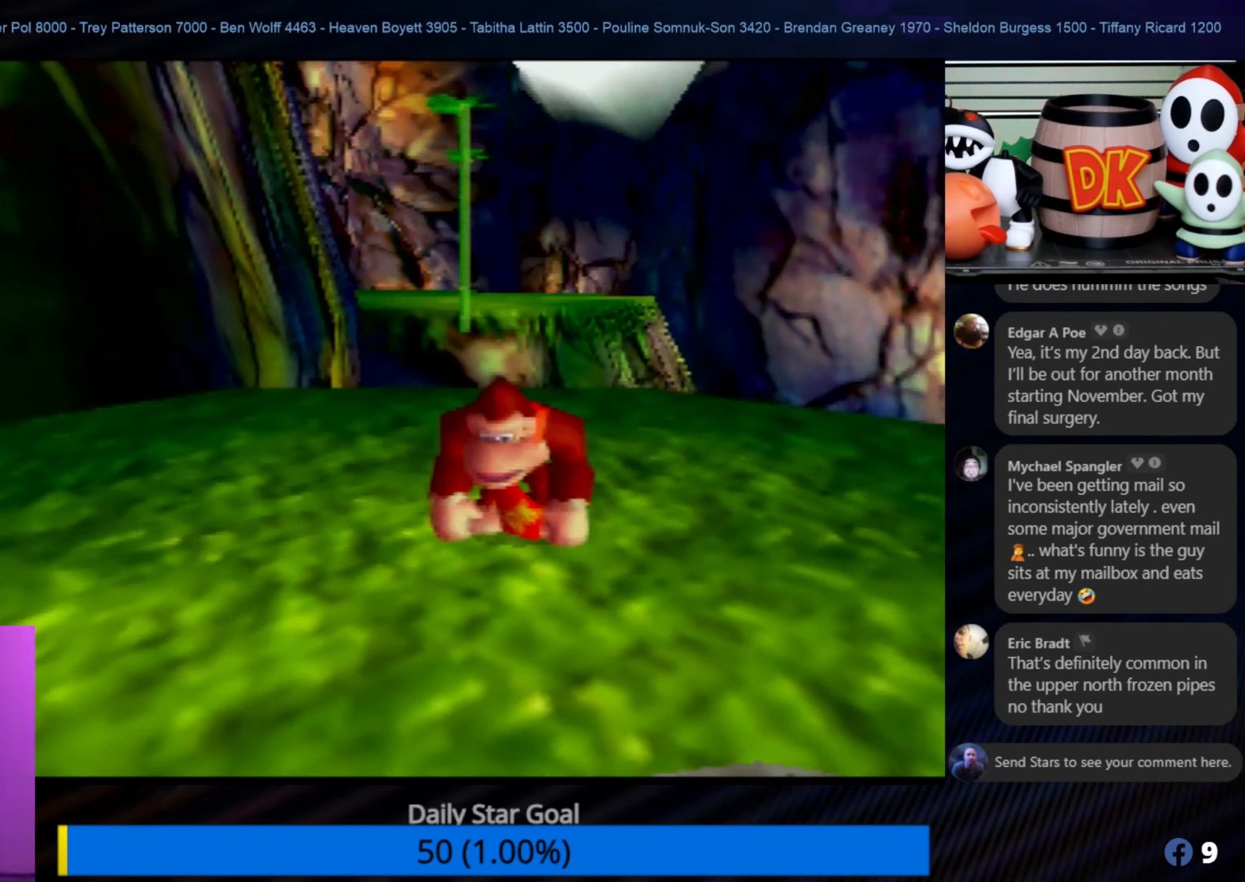
{"buttons": [], "left_stick": "up-left", "events": [[100, "left_stick", "up"], [284, "left_stick", "up-left"]]}
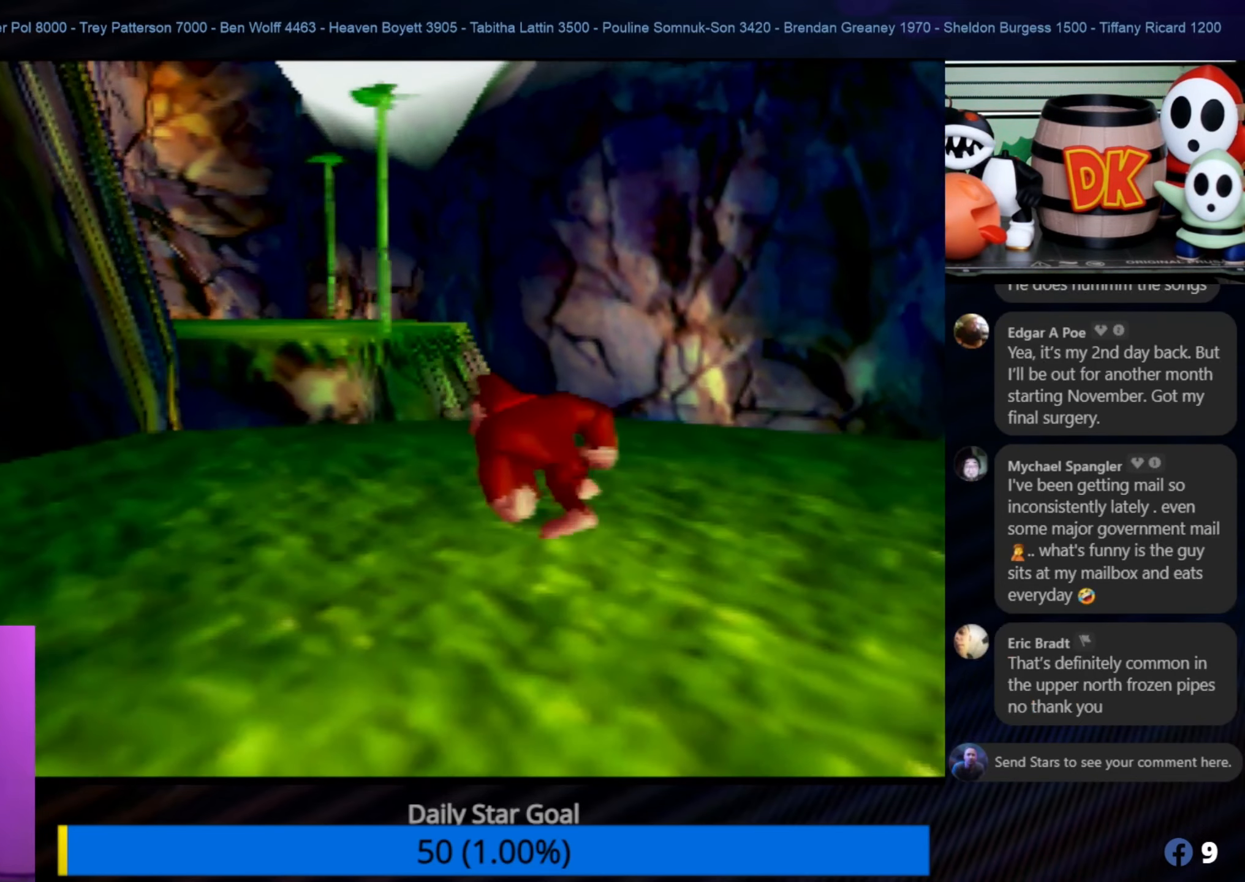
{"buttons": ["A"], "left_stick": "up", "events": [[134, "left_stick", "up"], [500, "A", "down"]]}
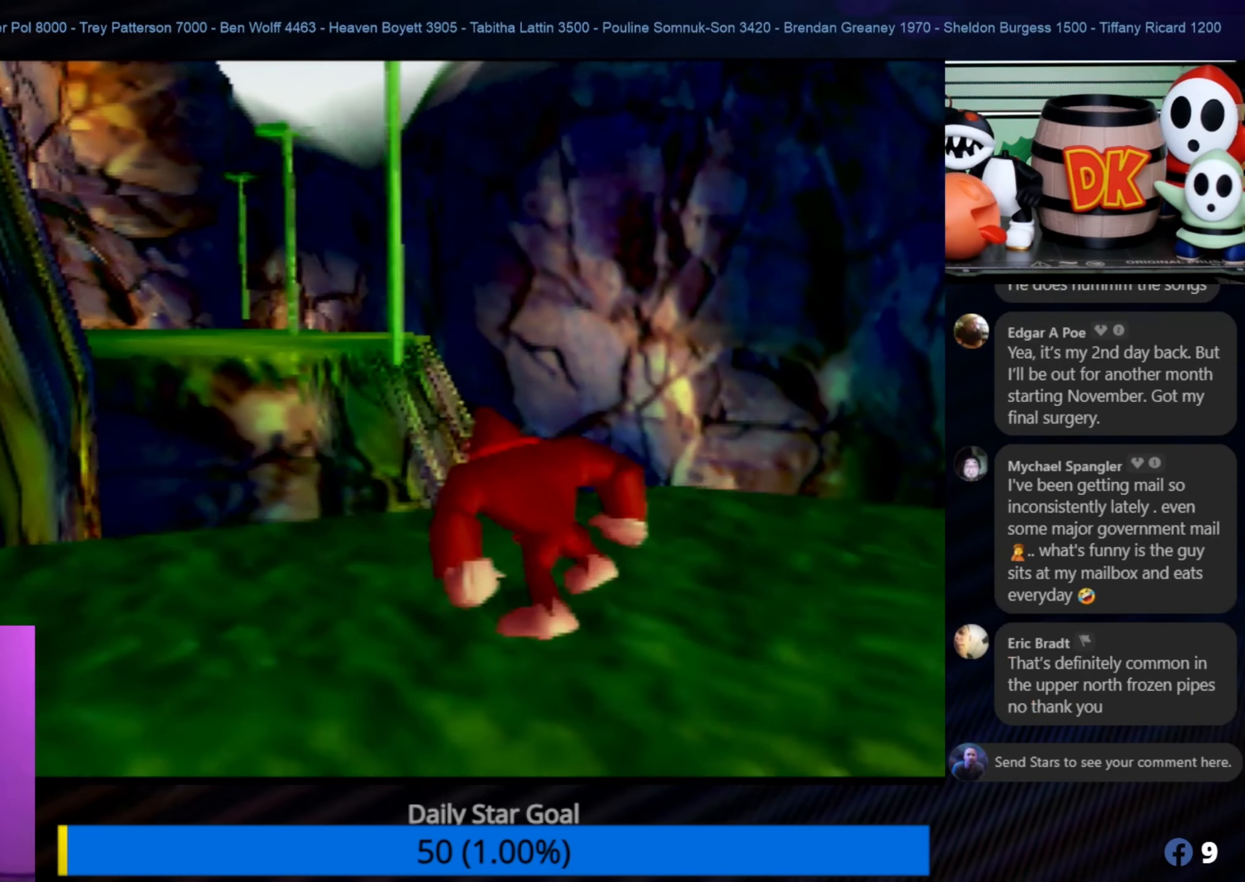
{"buttons": [], "left_stick": "up-left", "events": [[50, "A", "up"], [50, "C_LEFT", "down"], [84, "A", "down"], [84, "C_LEFT", "up"], [84, "left_stick", "up-left"], [184, "A", "up"]]}
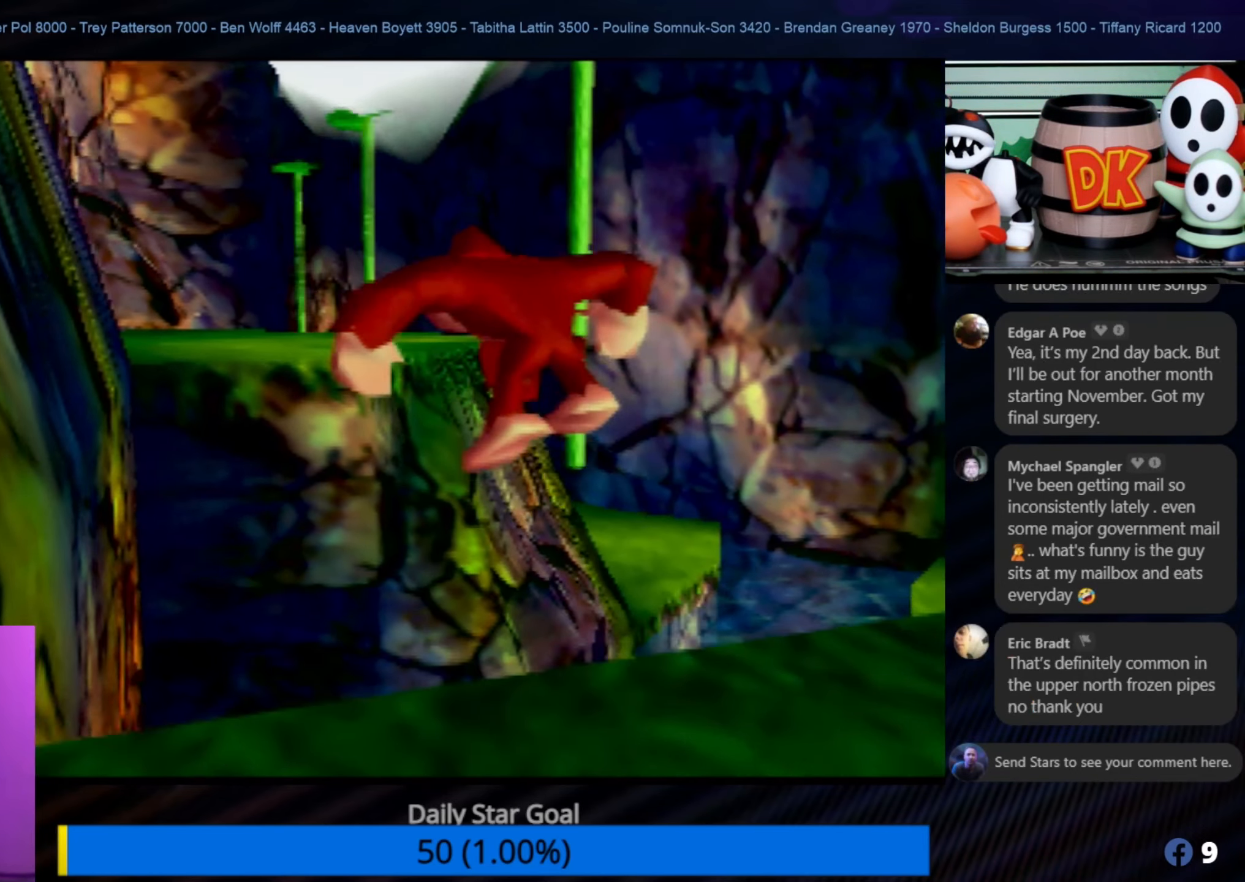
{"buttons": ["A"], "left_stick": "up", "events": [[383, "left_stick", "up"], [500, "A", "down"]]}
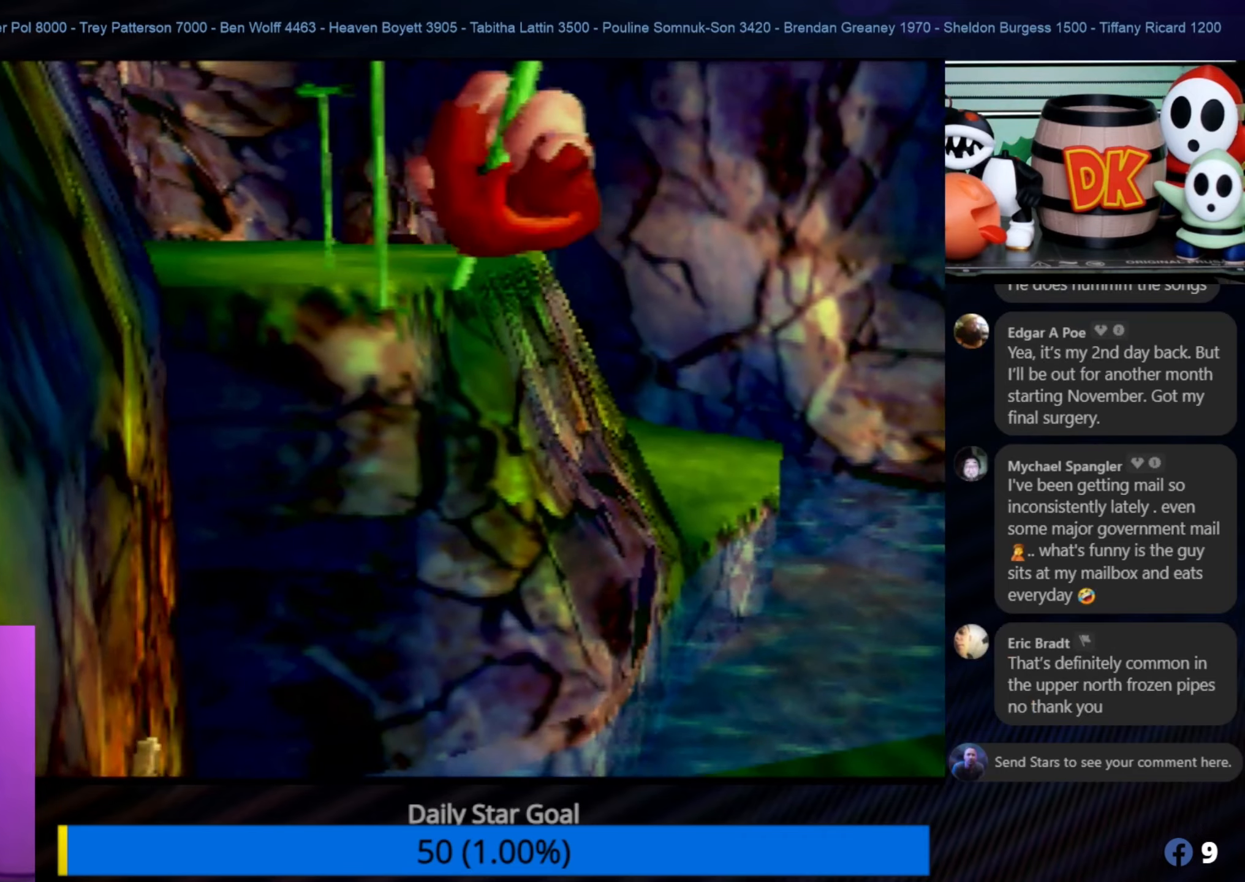
{"buttons": [], "left_stick": "up", "events": [[100, "A", "up"]]}
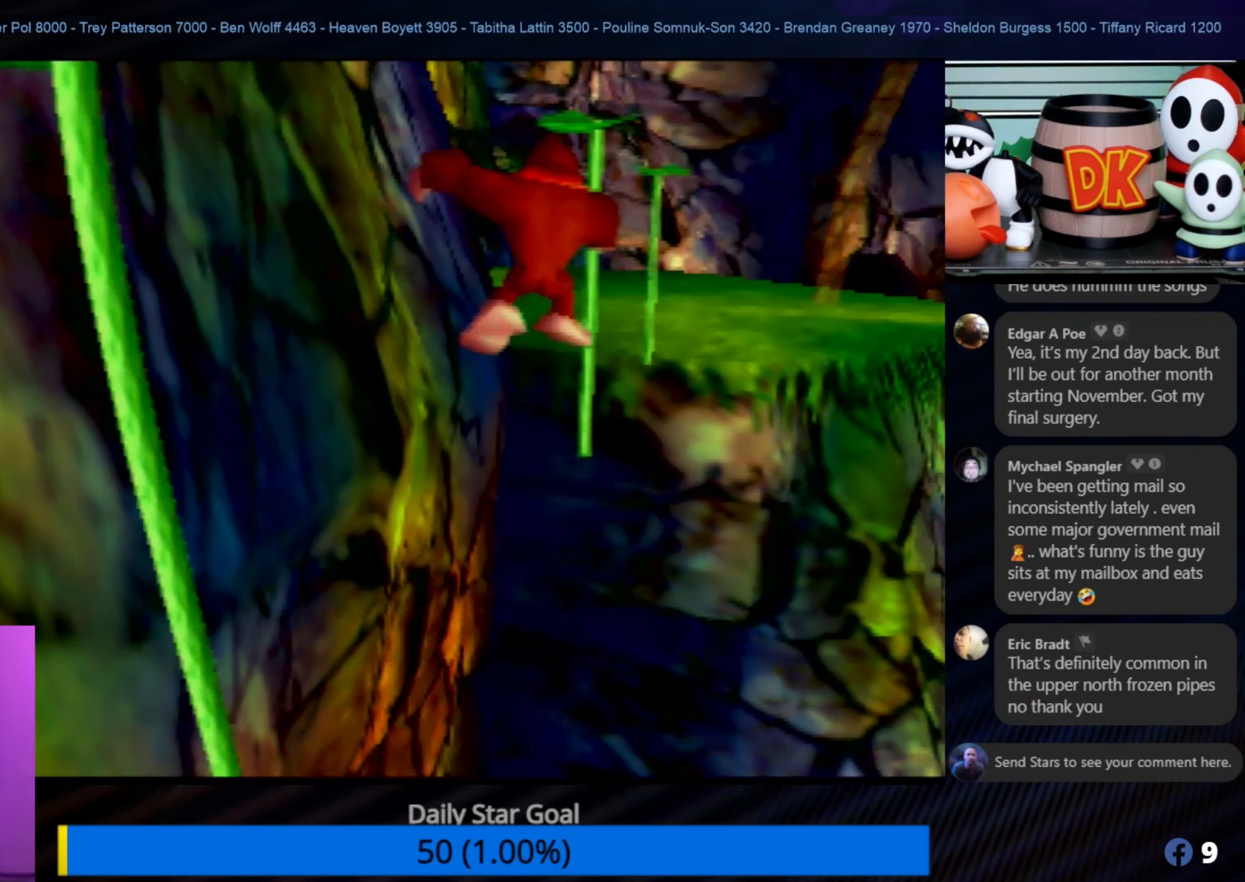
{"buttons": [], "left_stick": "up", "events": []}
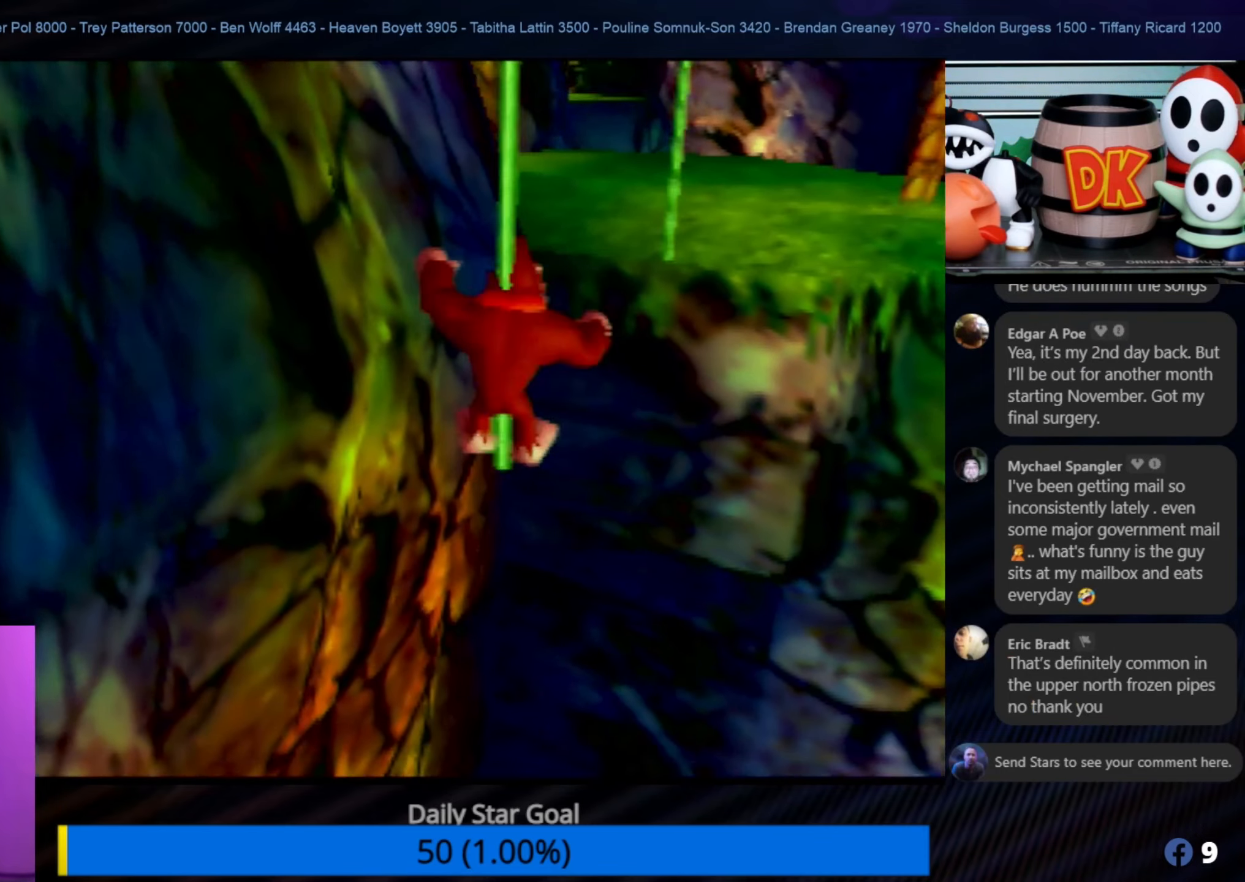
{"buttons": ["A"], "left_stick": "up", "events": [[366, "A", "down"]]}